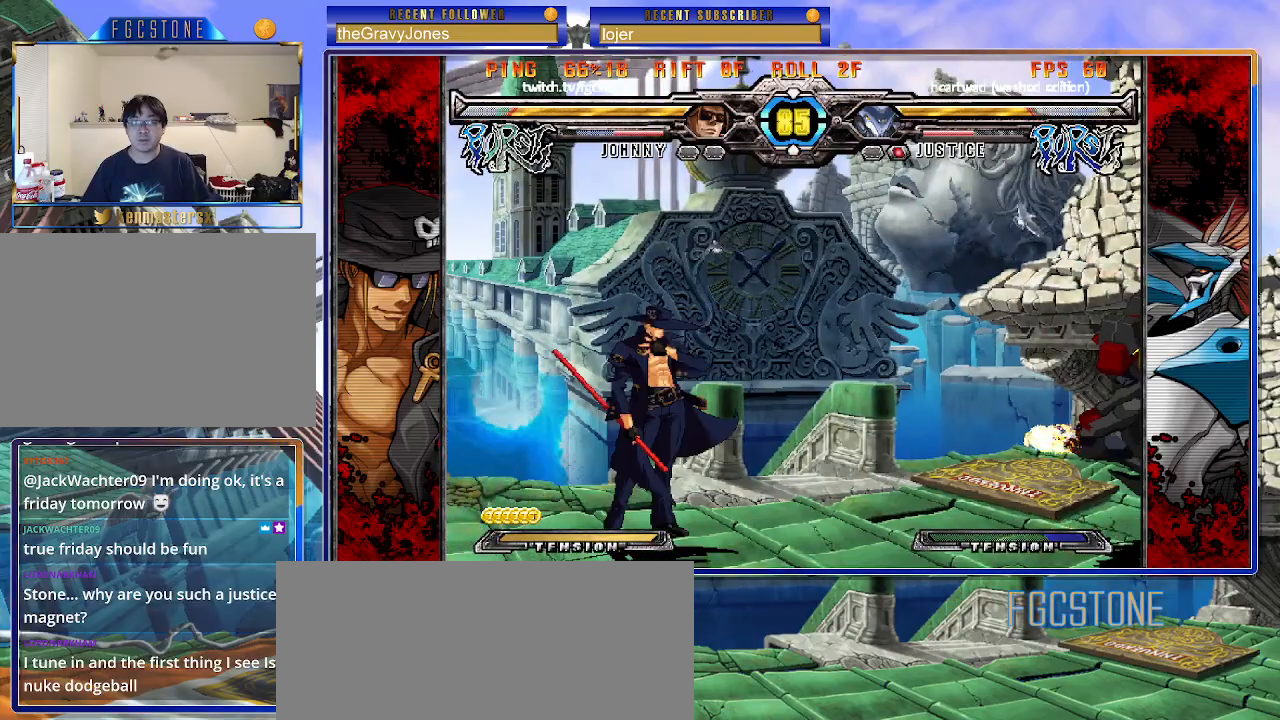
Gameplay with a controller (arcade stick); each line is a JSON object with the inputs held at the frame after it. "events" lists button and stick changes between this image and that frame as [ms after this image, input, new state], when the widget could be followed in between. Not read: L3 R3.
{"buttons": [], "left_stick": "down", "events": [[400, "left_stick", "down"]]}
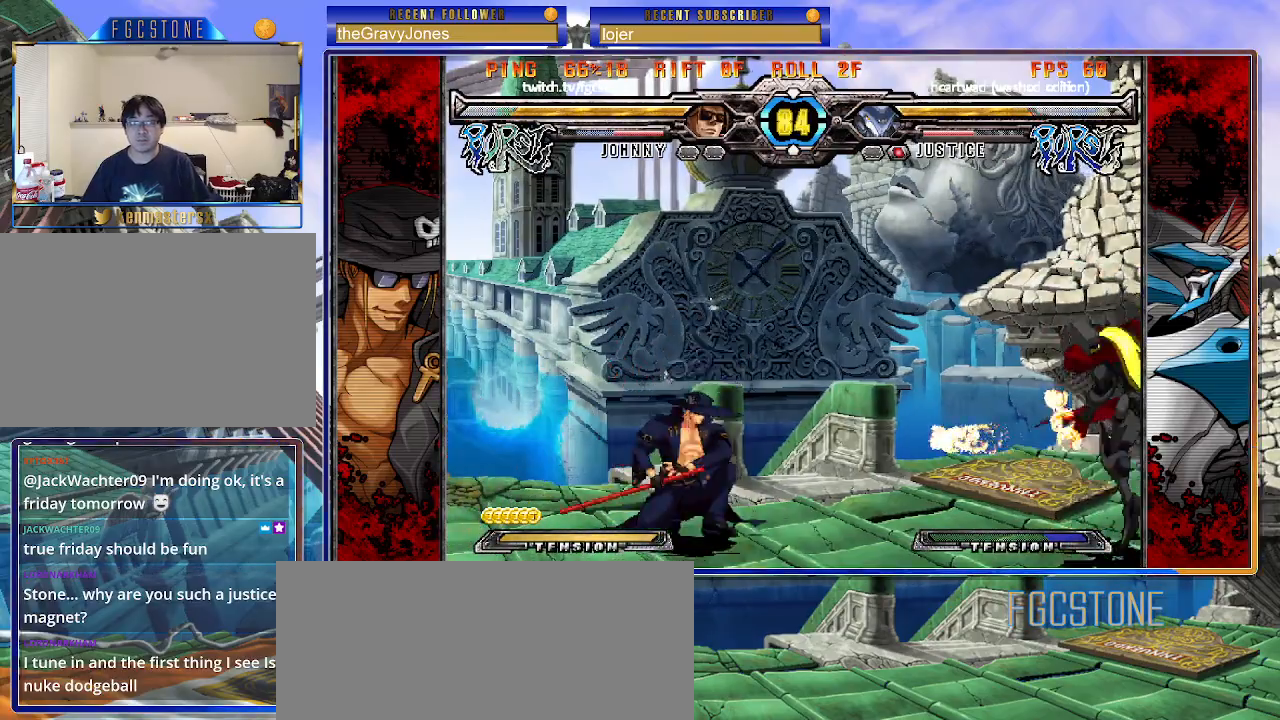
{"buttons": ["K"], "left_stick": "center", "events": [[33, "left_stick", "right"], [83, "K", "down"], [183, "left_stick", "down"], [250, "left_stick", "left"], [283, "D", "down"], [317, "left_stick", "center"], [400, "D", "up"]]}
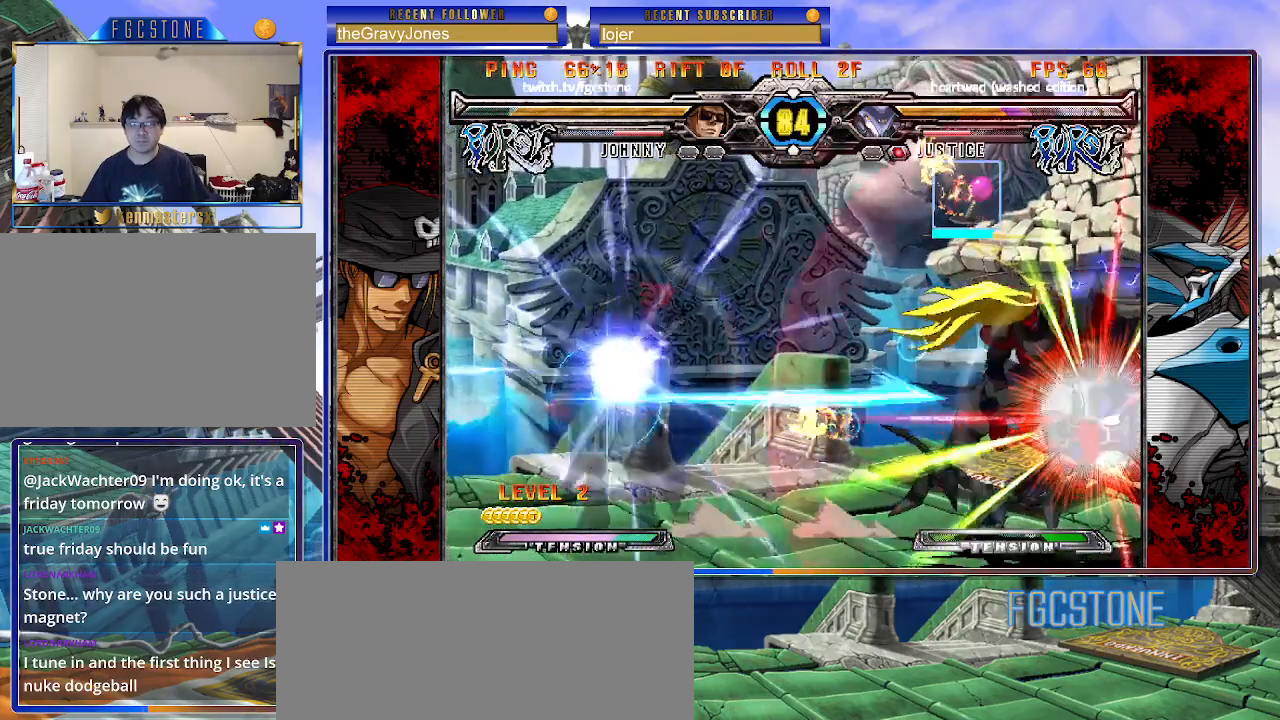
{"buttons": [], "left_stick": "right", "events": [[50, "left_stick", "left"], [200, "left_stick", "center"], [233, "K", "up"], [250, "left_stick", "right"]]}
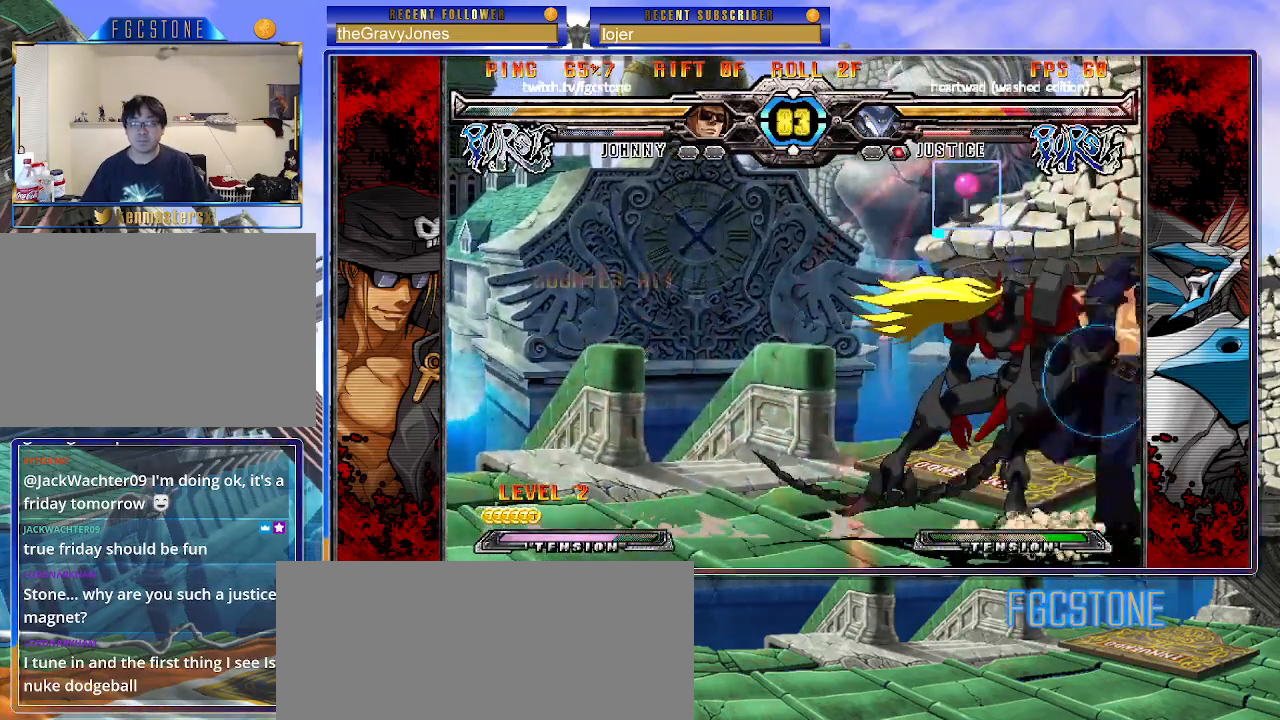
{"buttons": [], "left_stick": "left", "events": [[17, "K", "down"], [100, "K", "up"], [183, "S", "down"], [267, "S", "up"], [433, "left_stick", "down"], [500, "left_stick", "left"]]}
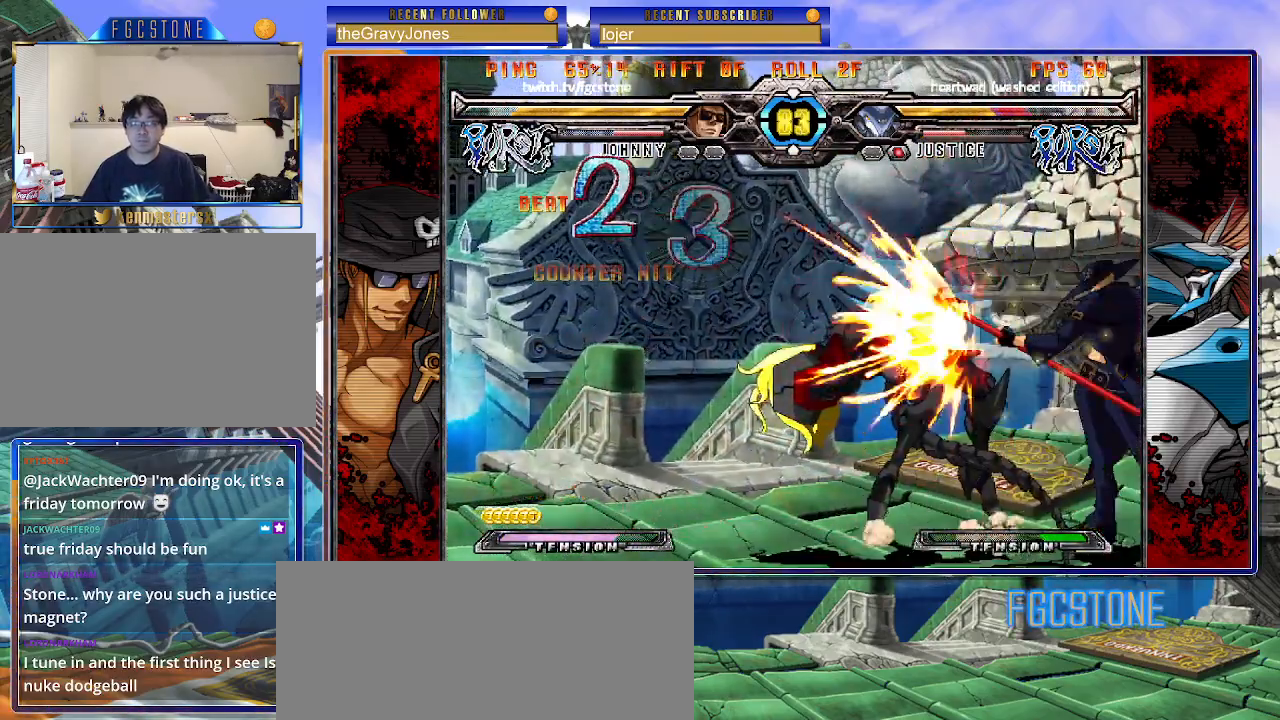
{"buttons": [], "left_stick": "center", "events": [[50, "left_stick", "center"], [67, "S", "down"], [133, "S", "up"]]}
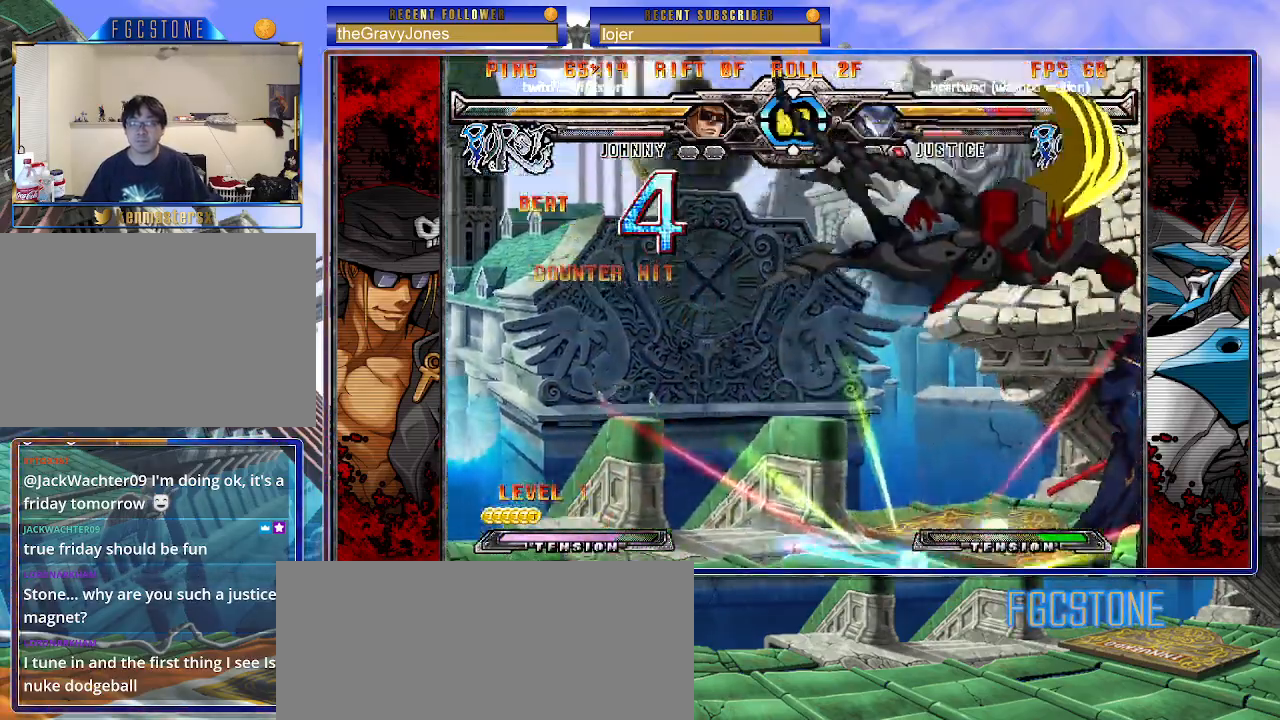
{"buttons": [], "left_stick": "center", "events": [[200, "left_stick", "up-right"], [300, "K", "down"], [350, "left_stick", "center"], [417, "K", "up"]]}
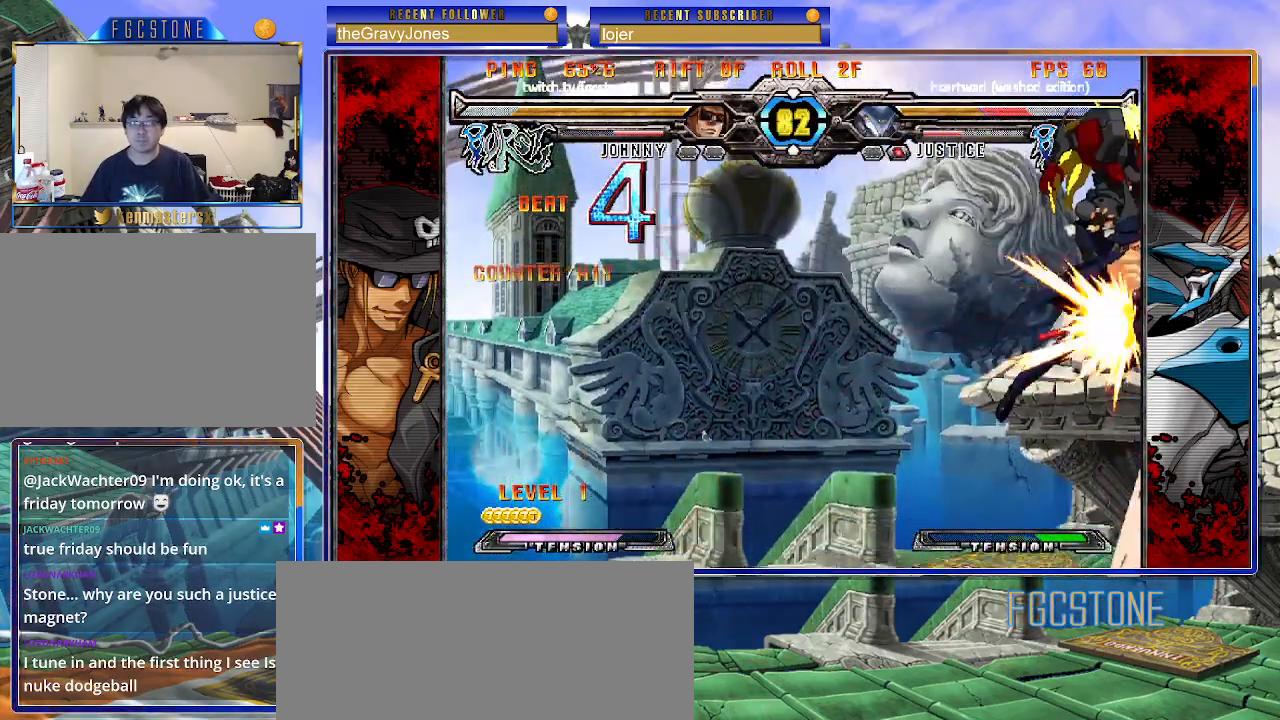
{"buttons": [], "left_stick": "left", "events": [[67, "S", "down"], [167, "S", "up"], [500, "left_stick", "left"]]}
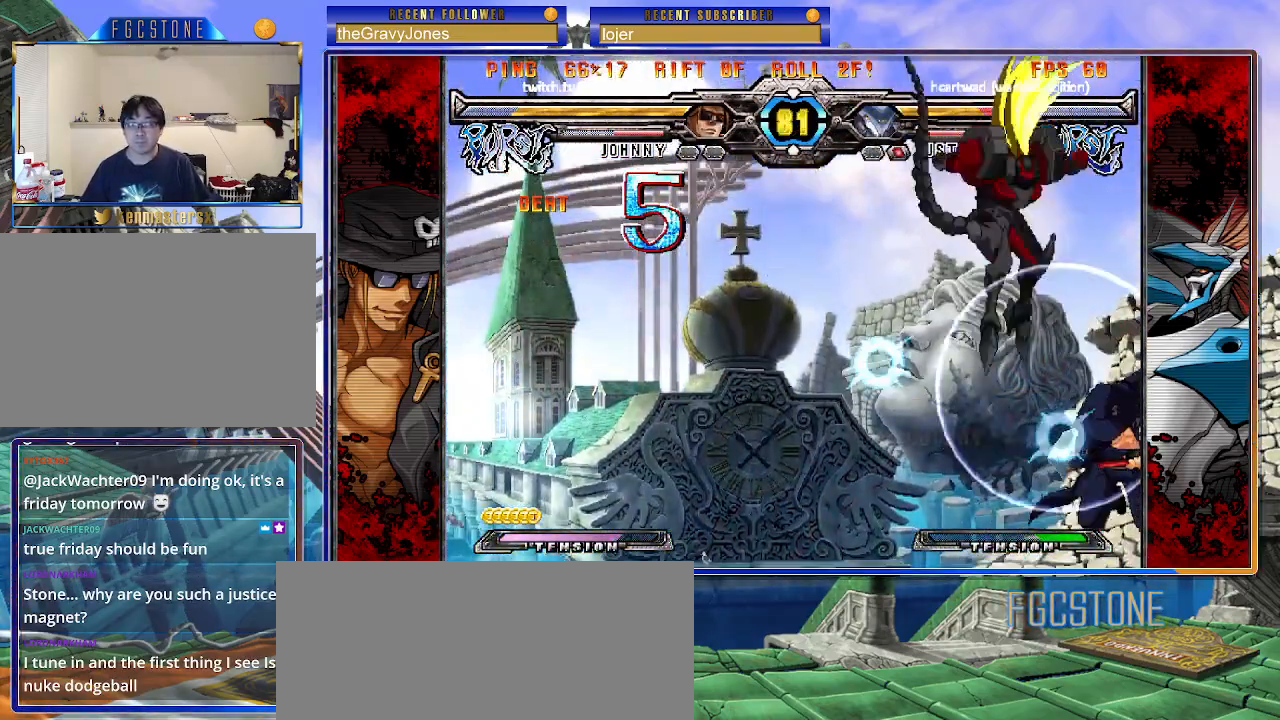
{"buttons": [], "left_stick": "left", "events": [[17, "left_stick", "up-left"], [233, "left_stick", "center"], [367, "left_stick", "left"], [433, "left_stick", "center"], [483, "left_stick", "left"]]}
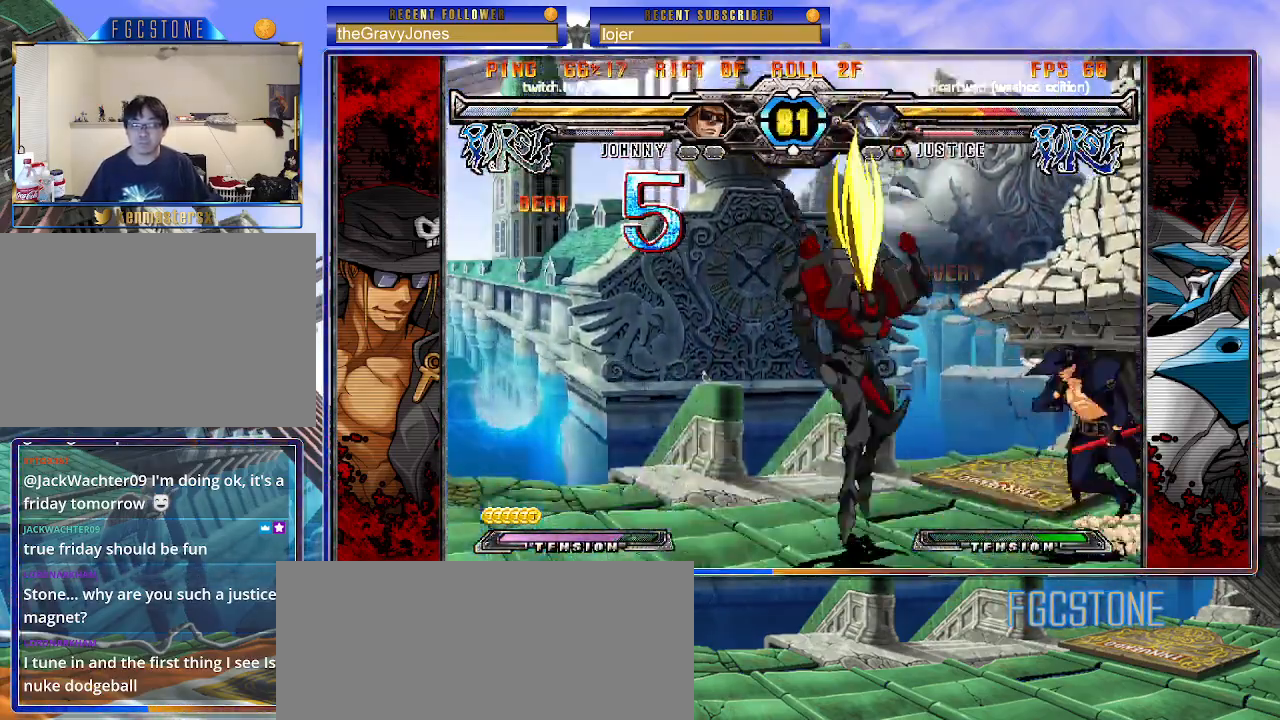
{"buttons": [], "left_stick": "right", "events": [[150, "left_stick", "right"], [183, "K", "down"], [300, "K", "up"], [367, "S", "down"], [467, "S", "up"]]}
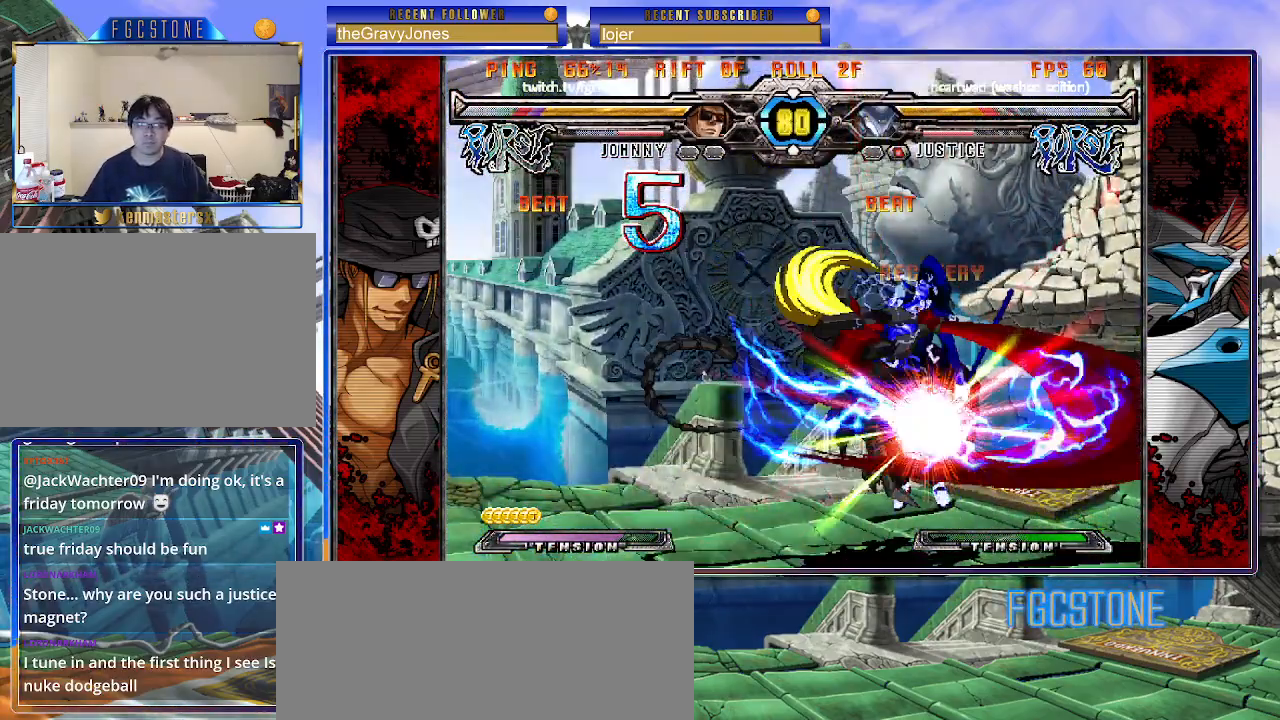
{"buttons": ["K"], "left_stick": "left", "events": [[117, "K", "down"], [167, "S", "down"], [217, "K", "up"], [217, "left_stick", "left"], [300, "K", "down"], [300, "S", "up"], [367, "S", "down"], [400, "K", "up"], [467, "K", "down"], [500, "S", "up"]]}
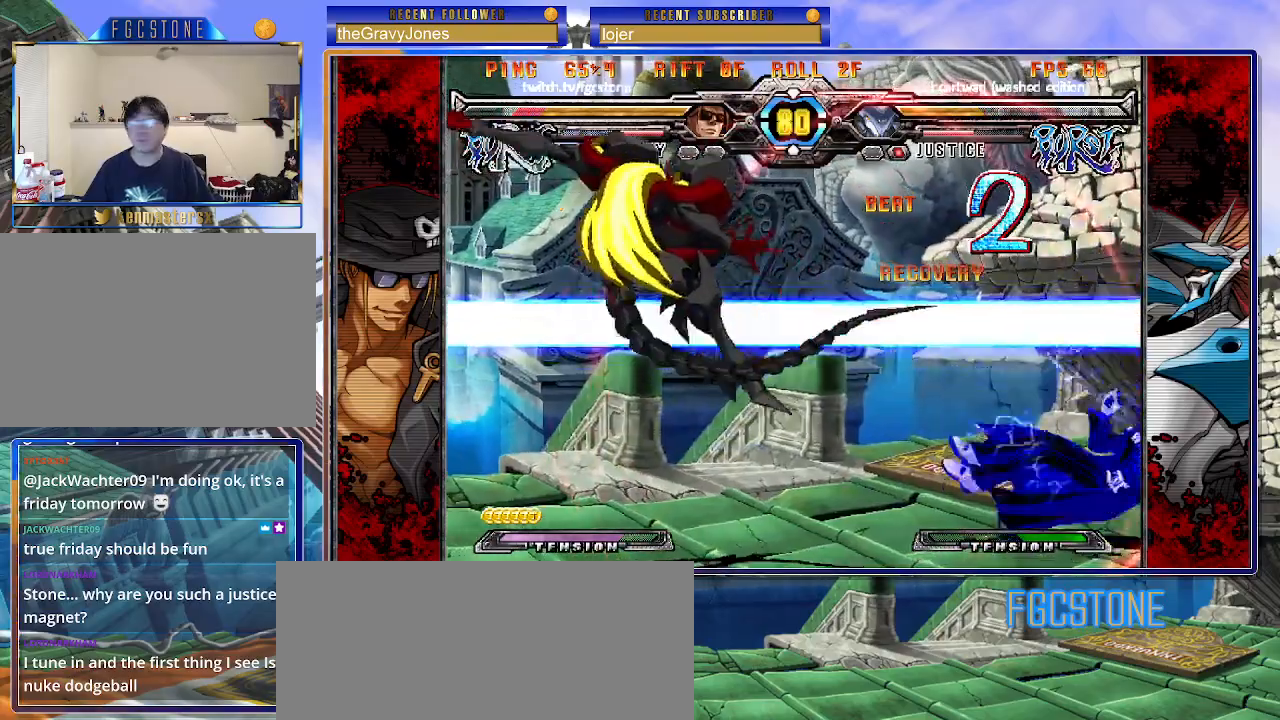
{"buttons": [], "left_stick": "left", "events": [[50, "S", "down"], [67, "K", "up"], [100, "K", "down"], [233, "S", "up"], [250, "K", "up"]]}
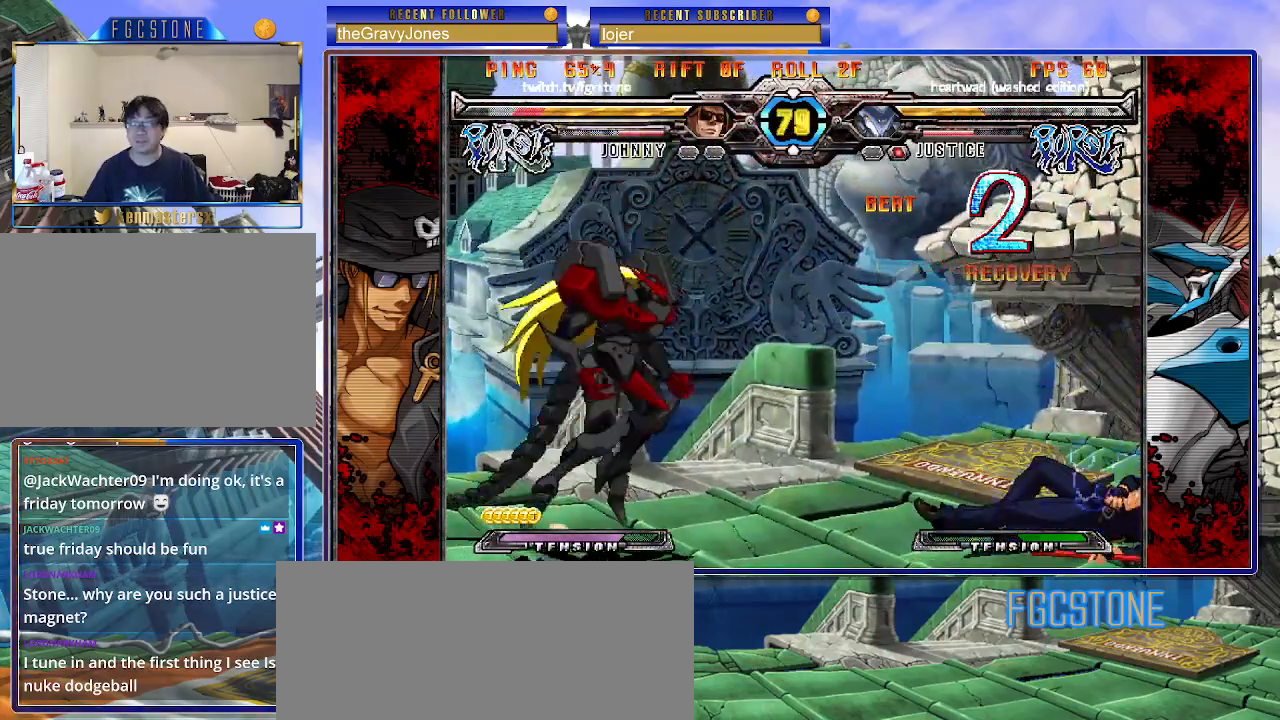
{"buttons": ["K"], "left_stick": "down", "events": [[183, "left_stick", "center"], [233, "left_stick", "down"], [367, "left_stick", "left"], [400, "K", "down"], [500, "left_stick", "down"]]}
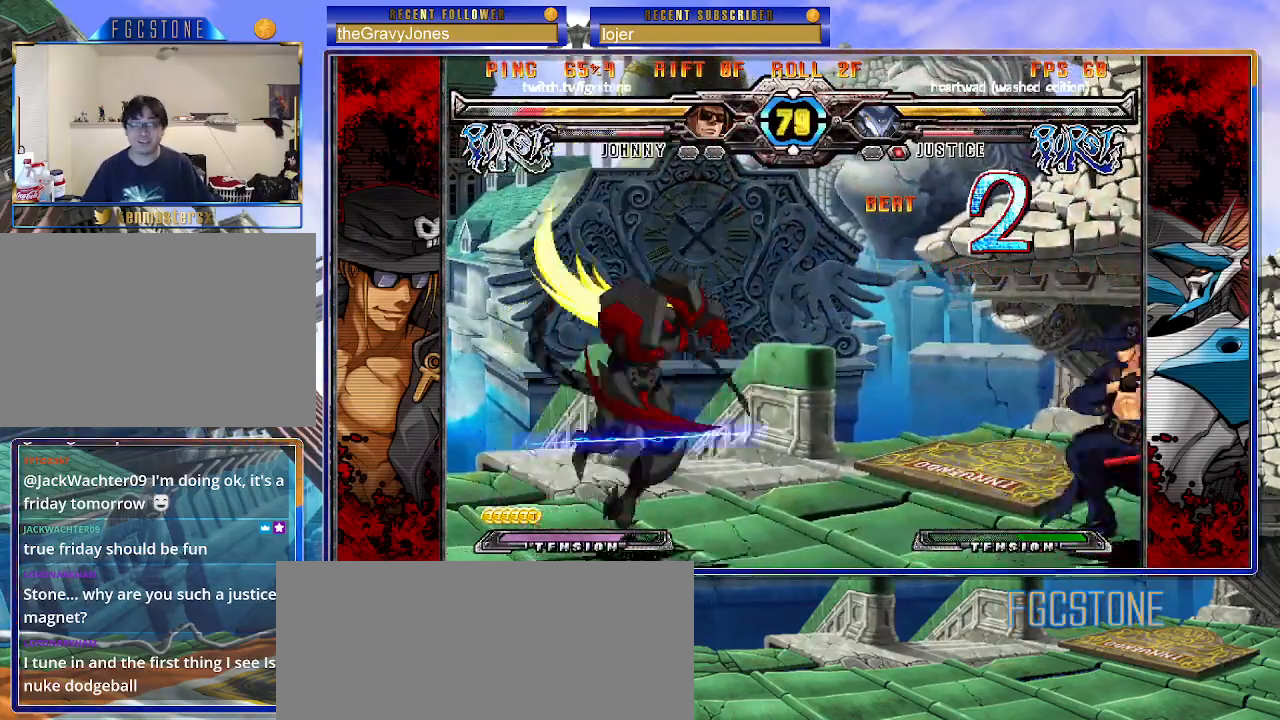
{"buttons": [], "left_stick": "right", "events": [[50, "left_stick", "right"], [117, "D", "down"], [167, "left_stick", "center"], [217, "D", "up"], [383, "left_stick", "right"], [400, "K", "up"]]}
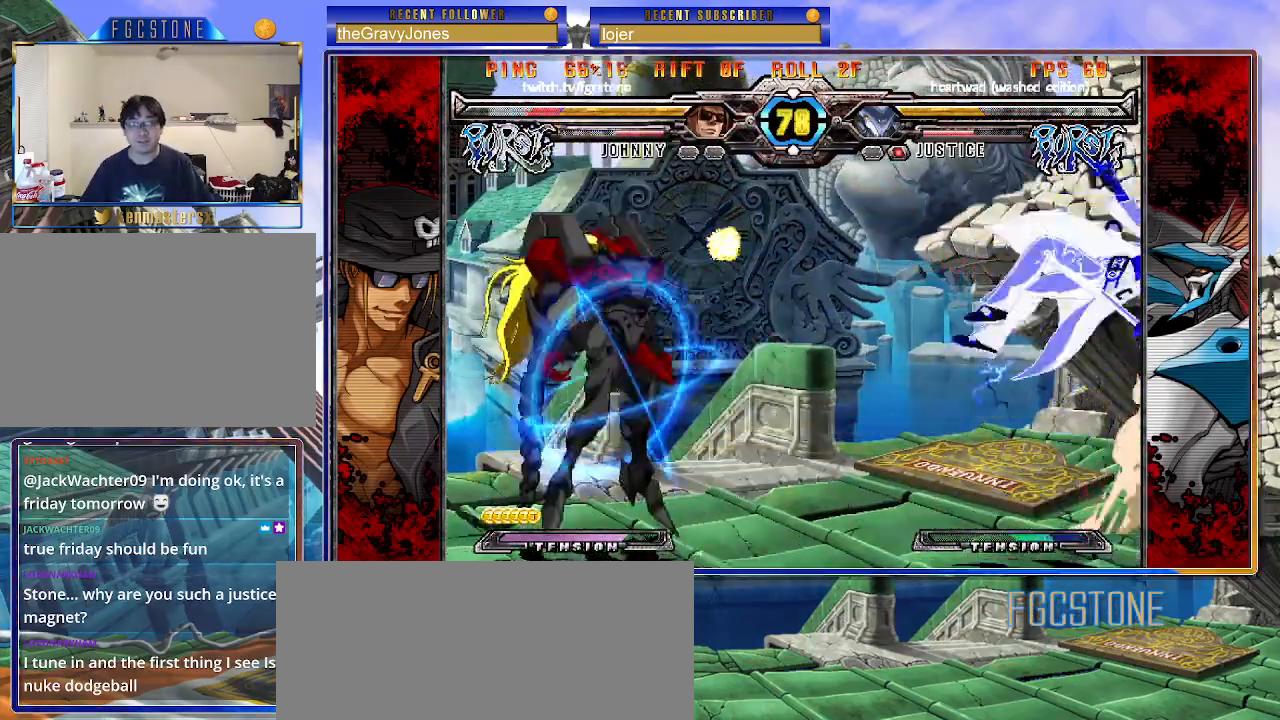
{"buttons": [], "left_stick": "center", "events": [[100, "K", "down"], [117, "left_stick", "left"], [133, "S", "down"], [200, "K", "up"], [267, "K", "down"], [283, "S", "up"], [350, "K", "up"], [417, "left_stick", "center"]]}
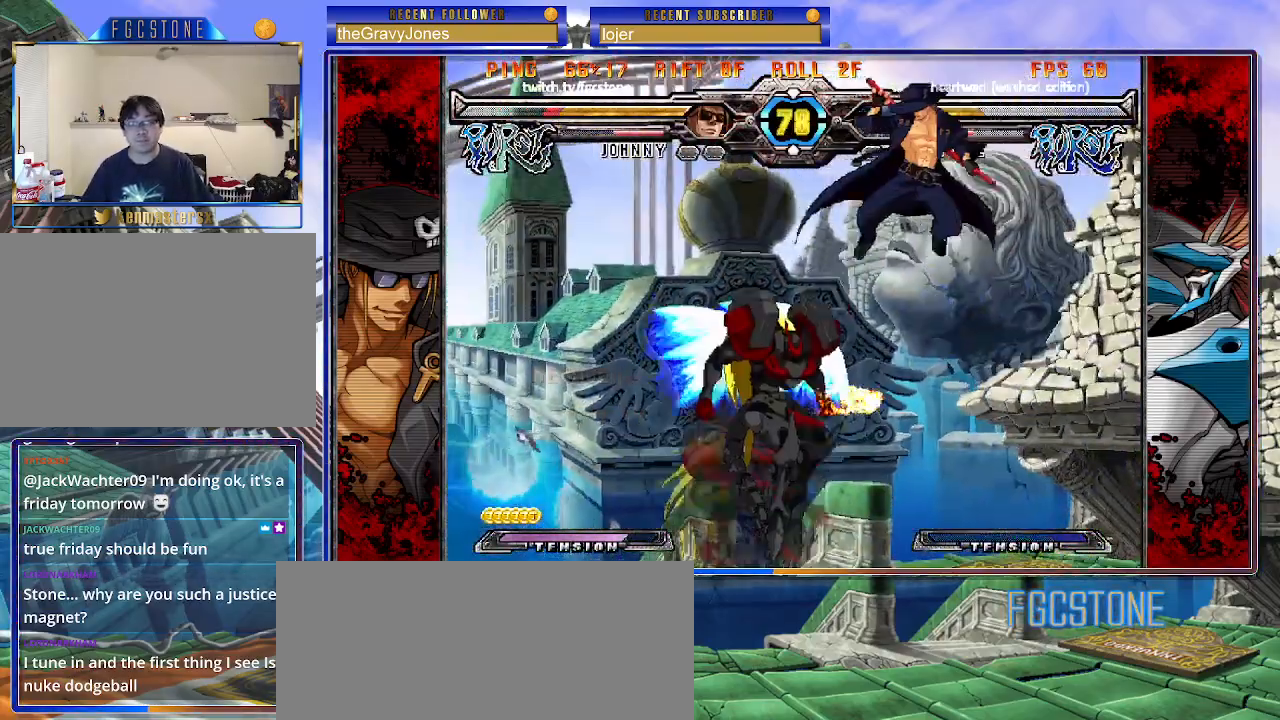
{"buttons": [], "left_stick": "right", "events": [[100, "left_stick", "up-left"], [350, "left_stick", "right"]]}
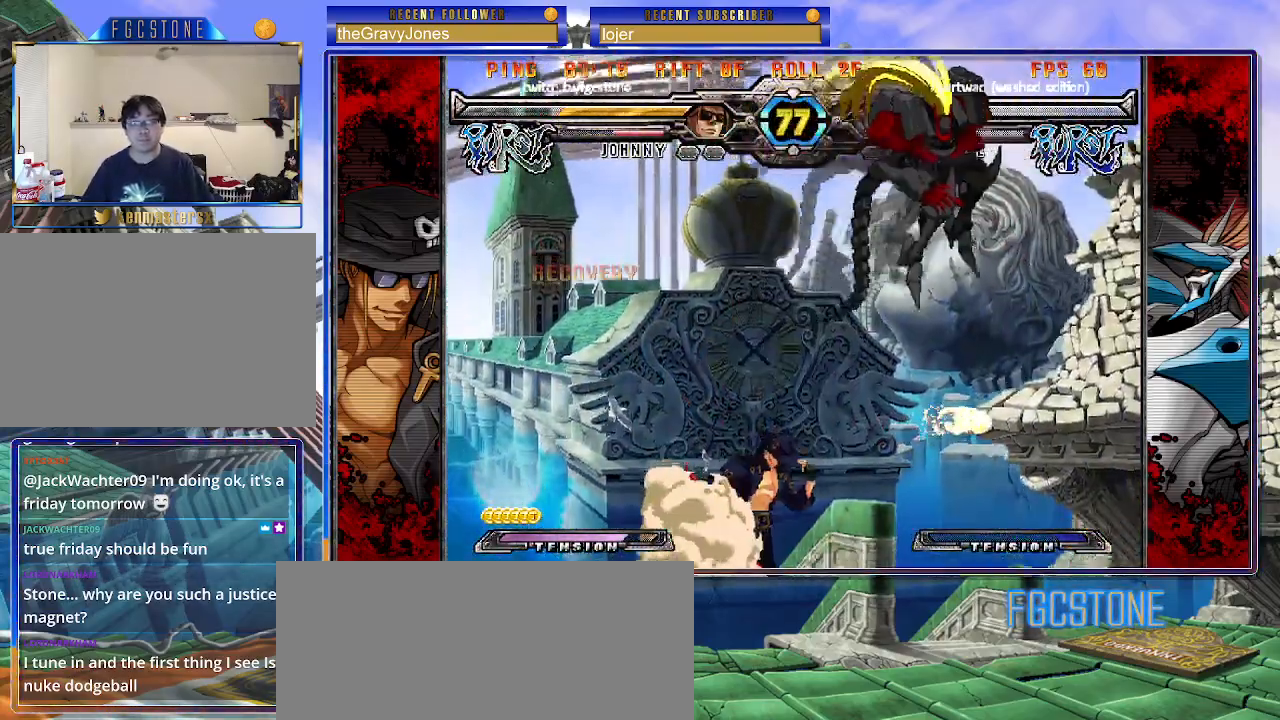
{"buttons": [], "left_stick": "right", "events": [[167, "HS", "down"], [233, "left_stick", "left"], [283, "HS", "up"], [433, "left_stick", "down"], [500, "left_stick", "right"]]}
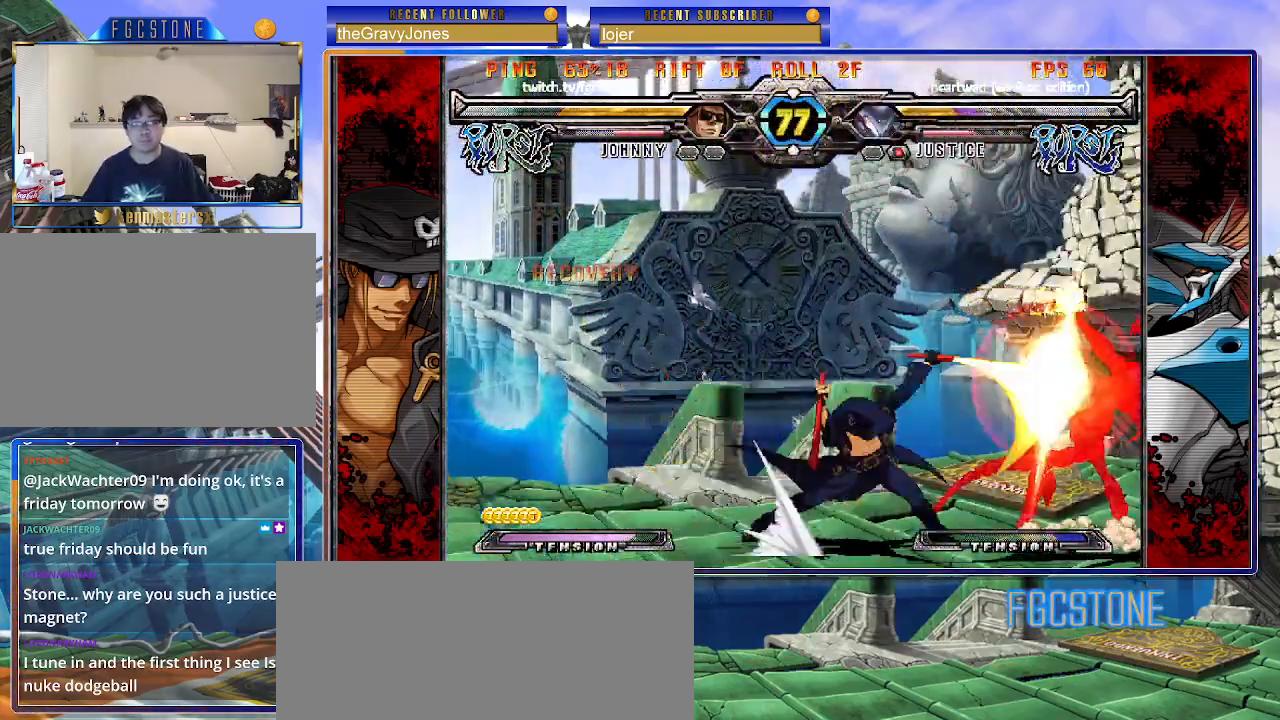
{"buttons": [], "left_stick": "center", "events": [[83, "HS", "down"], [117, "left_stick", "center"], [167, "HS", "up"], [417, "left_stick", "right"], [483, "left_stick", "center"]]}
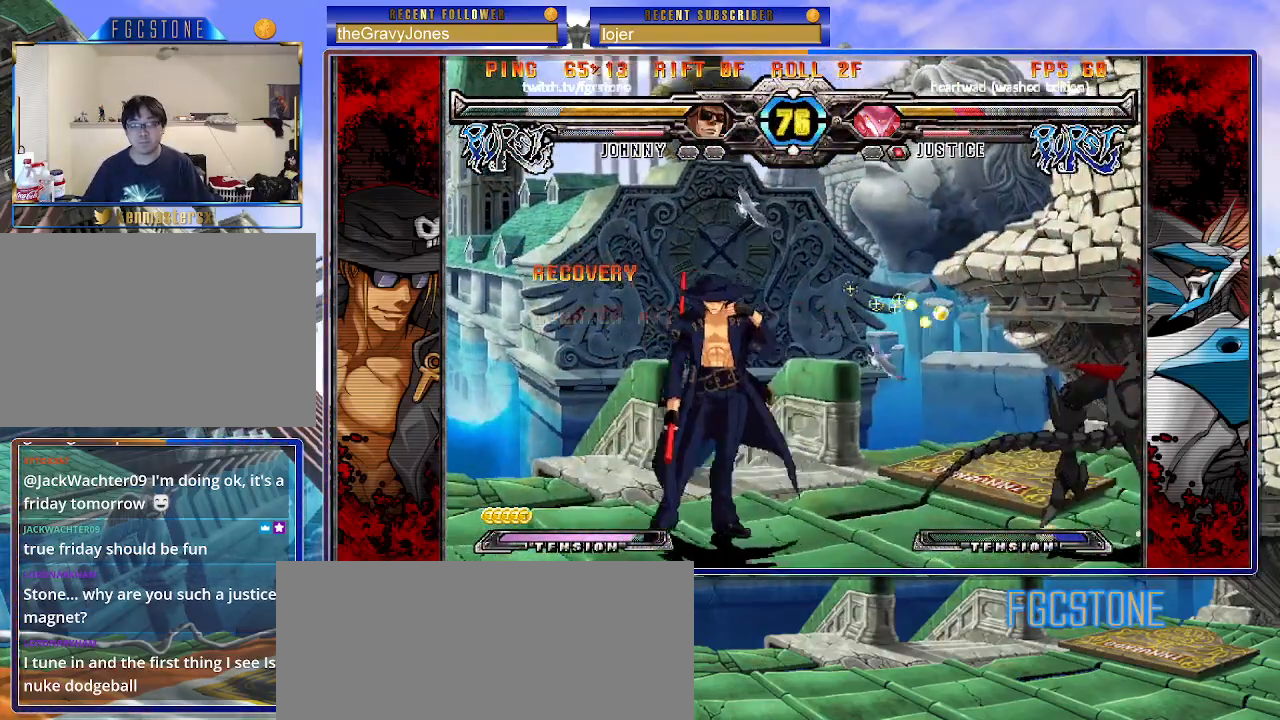
{"buttons": [], "left_stick": "down", "events": [[50, "left_stick", "right"], [200, "left_stick", "left"], [283, "HS", "down"], [383, "HS", "up"], [483, "left_stick", "down"]]}
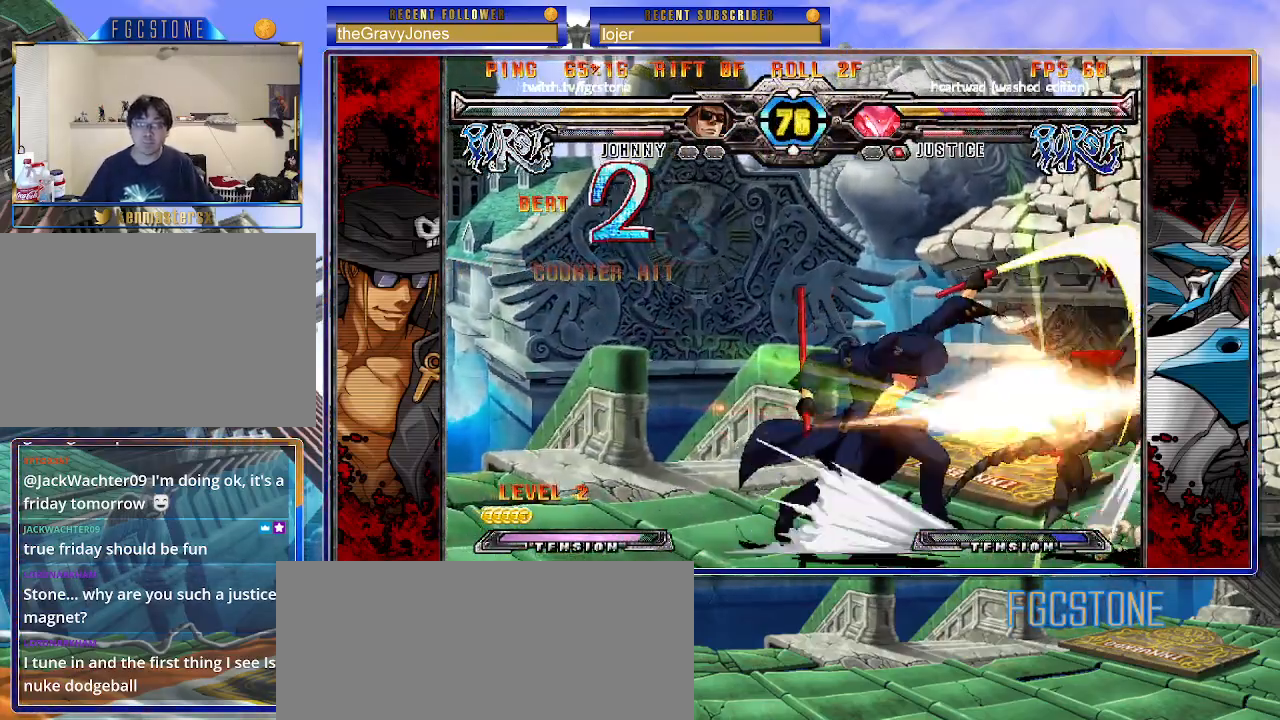
{"buttons": [], "left_stick": "center", "events": [[50, "left_stick", "right"], [117, "K", "down"], [150, "left_stick", "center"], [167, "K", "up"]]}
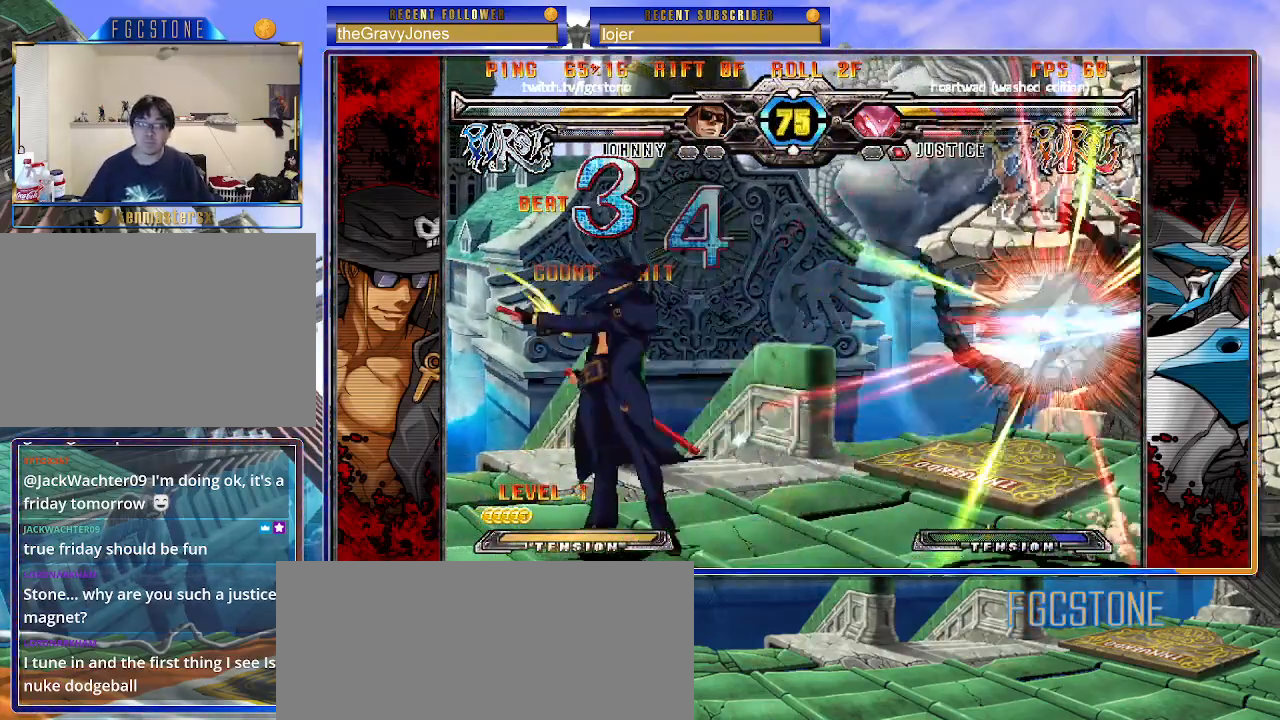
{"buttons": ["HS"], "left_stick": "right", "events": [[167, "left_stick", "right"], [233, "left_stick", "center"], [300, "left_stick", "right"], [500, "HS", "down"]]}
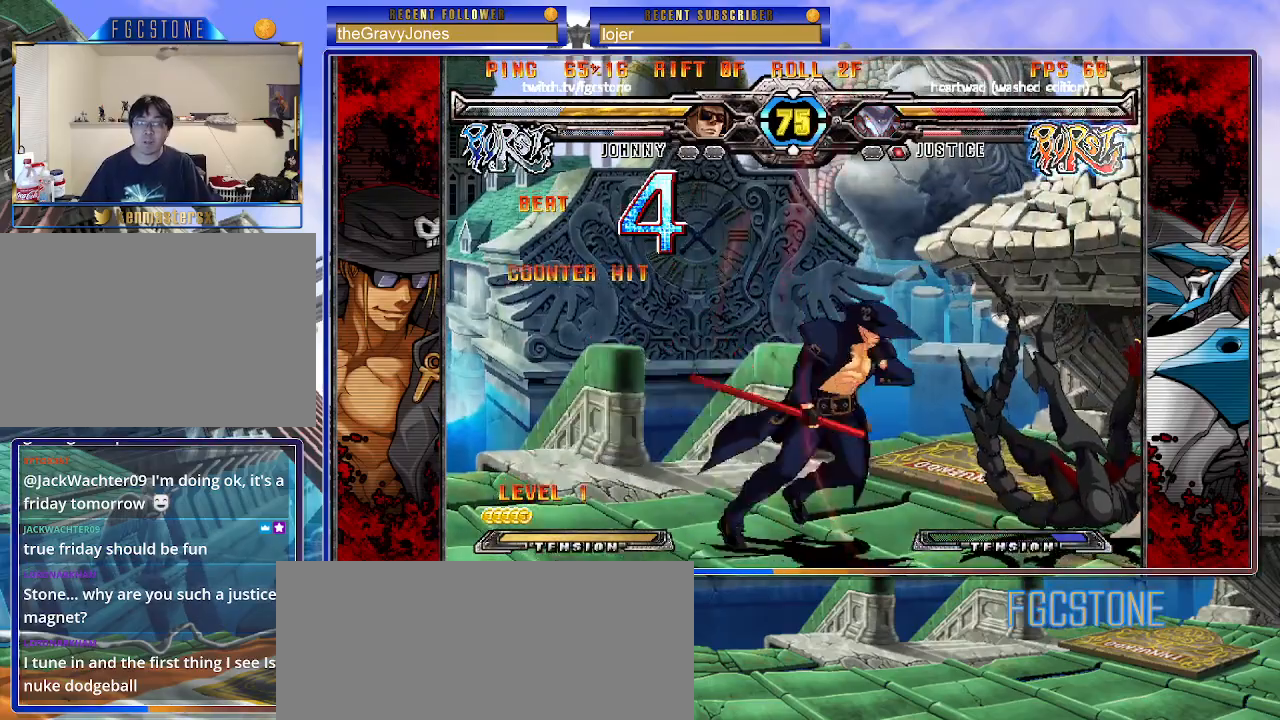
{"buttons": [], "left_stick": "center", "events": [[133, "HS", "up"], [133, "left_stick", "center"], [183, "left_stick", "left"], [267, "left_stick", "down"], [350, "left_stick", "right"], [417, "HS", "down"], [433, "left_stick", "center"], [483, "HS", "up"]]}
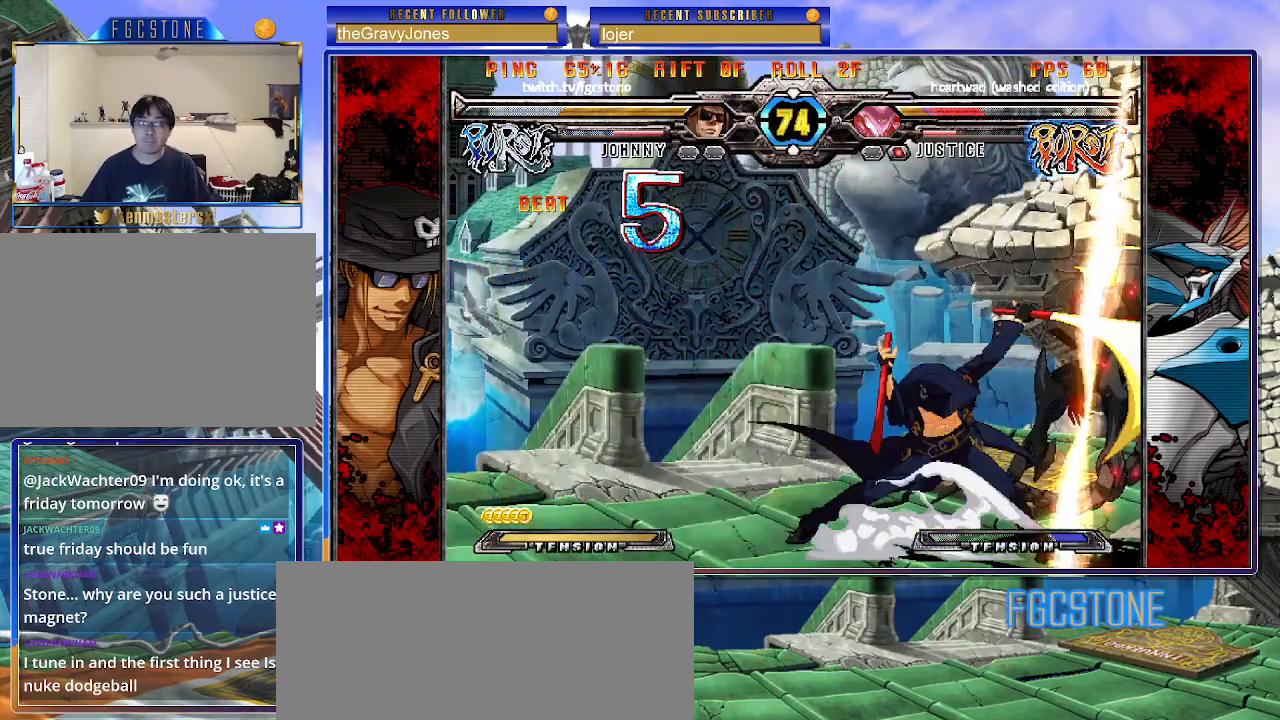
{"buttons": [], "left_stick": "right", "events": [[50, "left_stick", "left"], [350, "left_stick", "down"], [450, "left_stick", "right"]]}
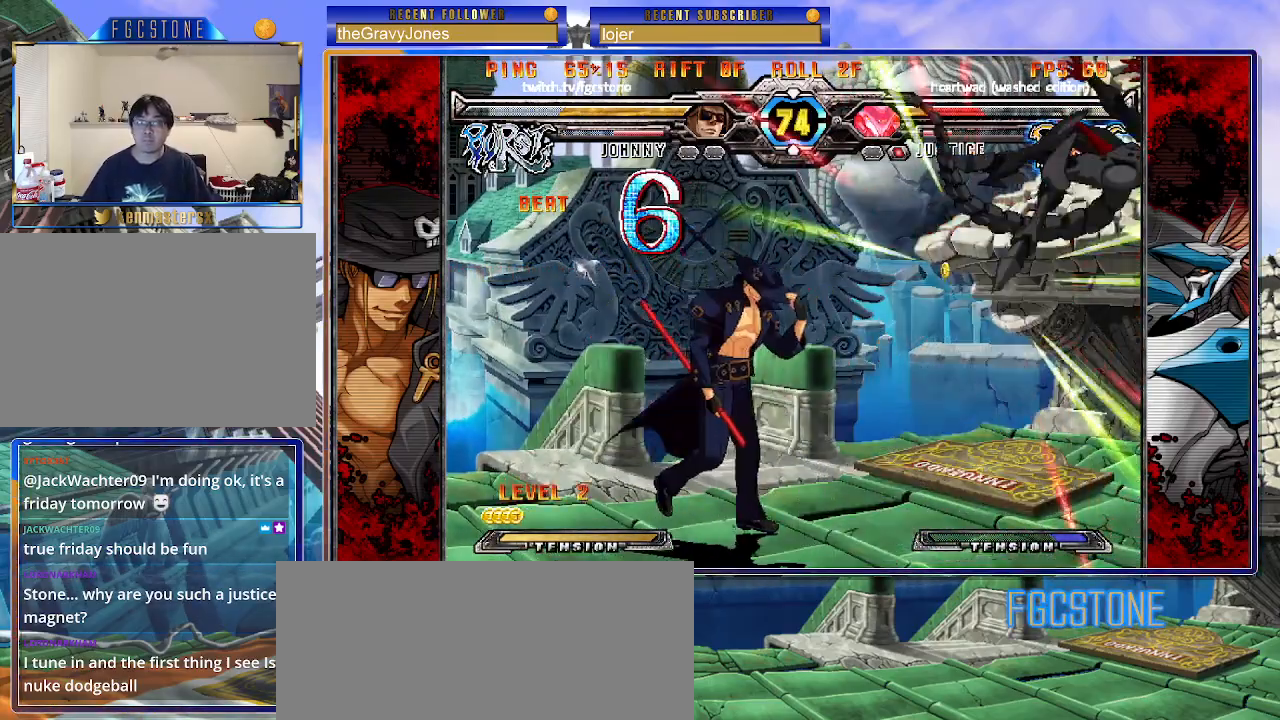
{"buttons": ["P"], "left_stick": "center", "events": [[33, "P", "down"], [83, "left_stick", "center"]]}
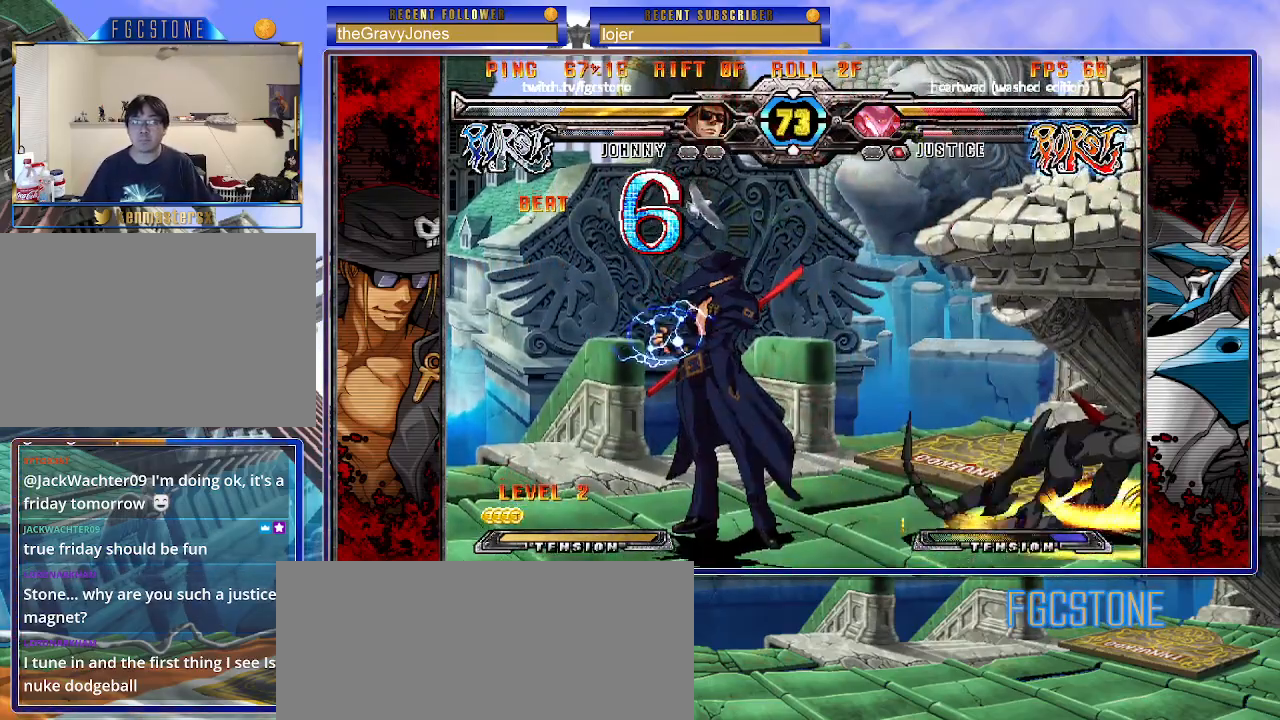
{"buttons": ["P"], "left_stick": "center", "events": [[250, "HS", "down"], [317, "left_stick", "right"], [367, "HS", "up"], [500, "left_stick", "center"]]}
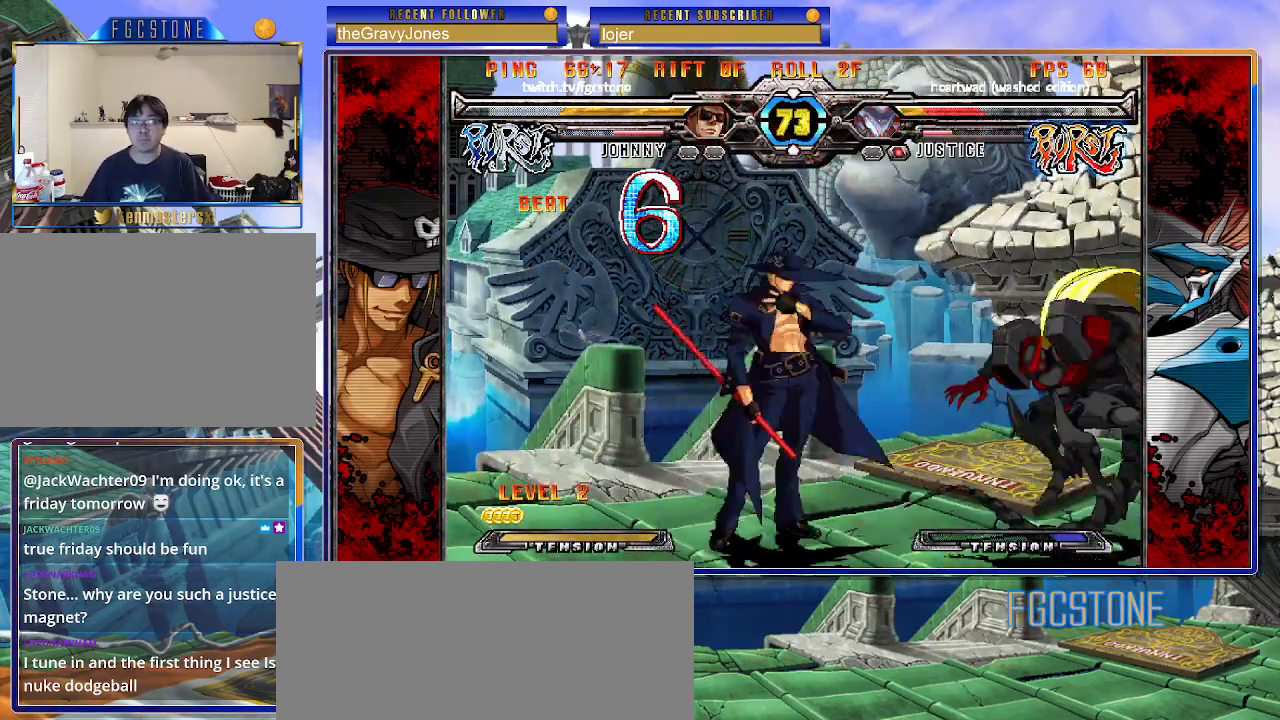
{"buttons": [], "left_stick": "center", "events": [[17, "P", "up"], [33, "left_stick", "left"], [167, "left_stick", "down"], [233, "left_stick", "up-right"], [317, "HS", "down"], [317, "left_stick", "center"], [400, "HS", "up"]]}
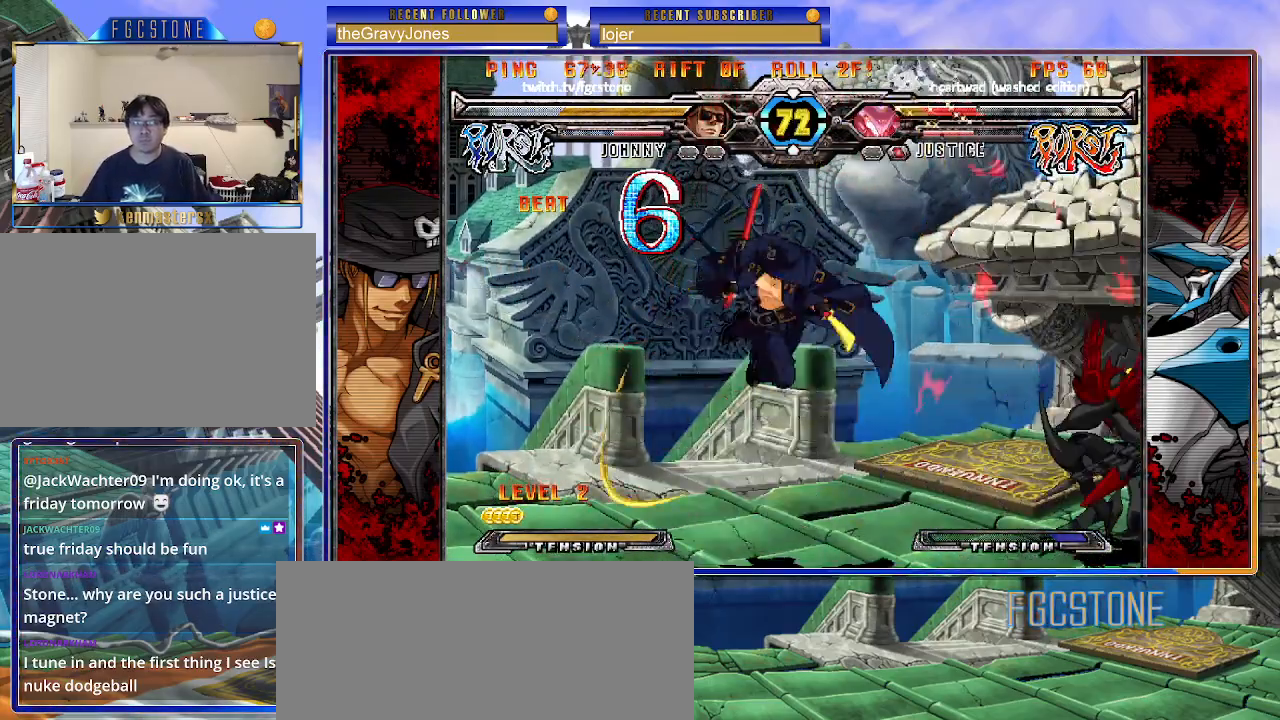
{"buttons": [], "left_stick": "center", "events": [[33, "HS", "down"], [33, "K", "down"], [33, "S", "down"], [100, "S", "up"], [117, "HS", "up"], [117, "K", "up"]]}
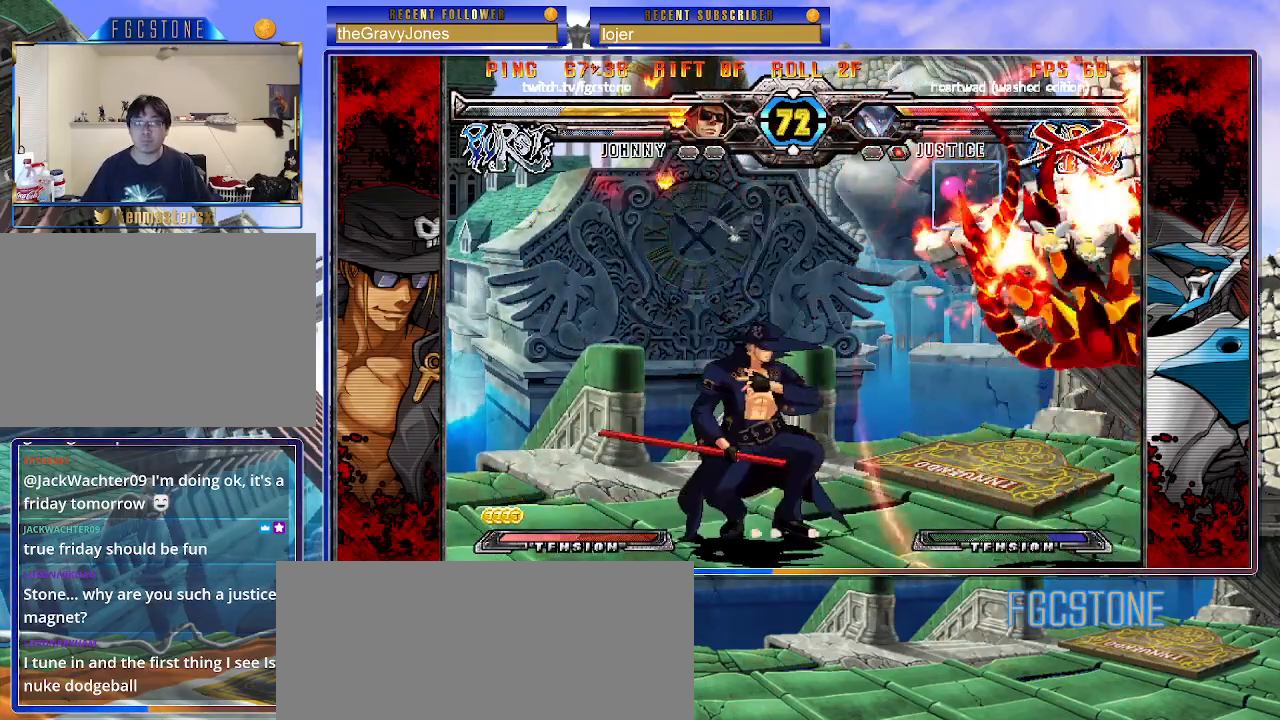
{"buttons": [], "left_stick": "center", "events": [[17, "S", "down"], [83, "S", "up"], [83, "left_stick", "left"], [167, "left_stick", "down"], [217, "left_stick", "right"], [283, "P", "down"], [300, "left_stick", "center"], [333, "P", "up"]]}
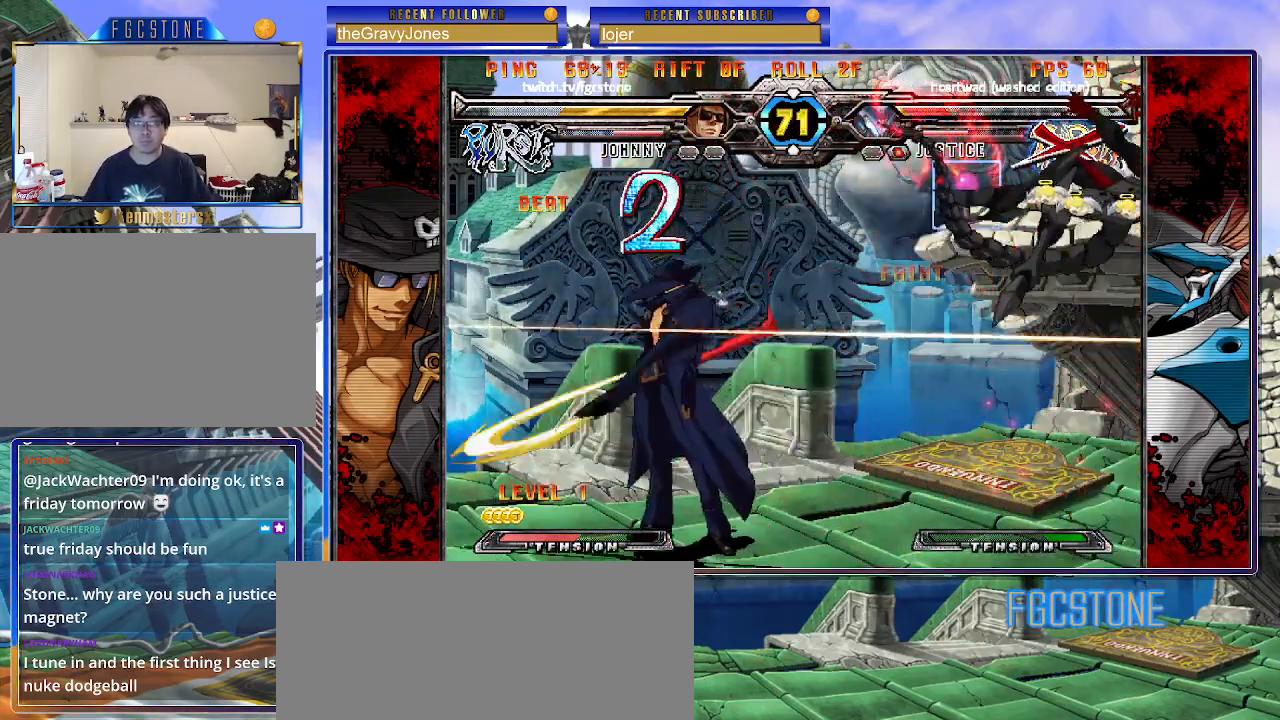
{"buttons": [], "left_stick": "up-right", "events": [[467, "left_stick", "up-right"]]}
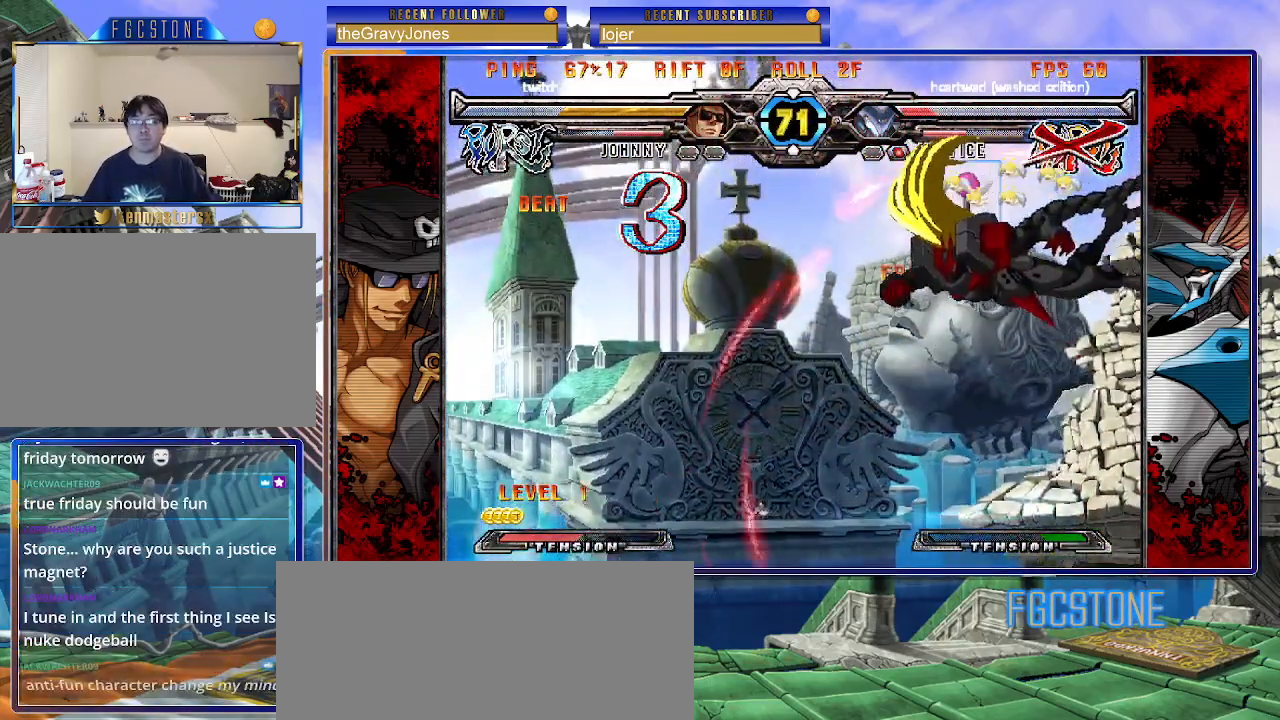
{"buttons": [], "left_stick": "up-right", "events": [[117, "S", "down"], [167, "left_stick", "center"], [233, "S", "up"], [383, "left_stick", "up-right"]]}
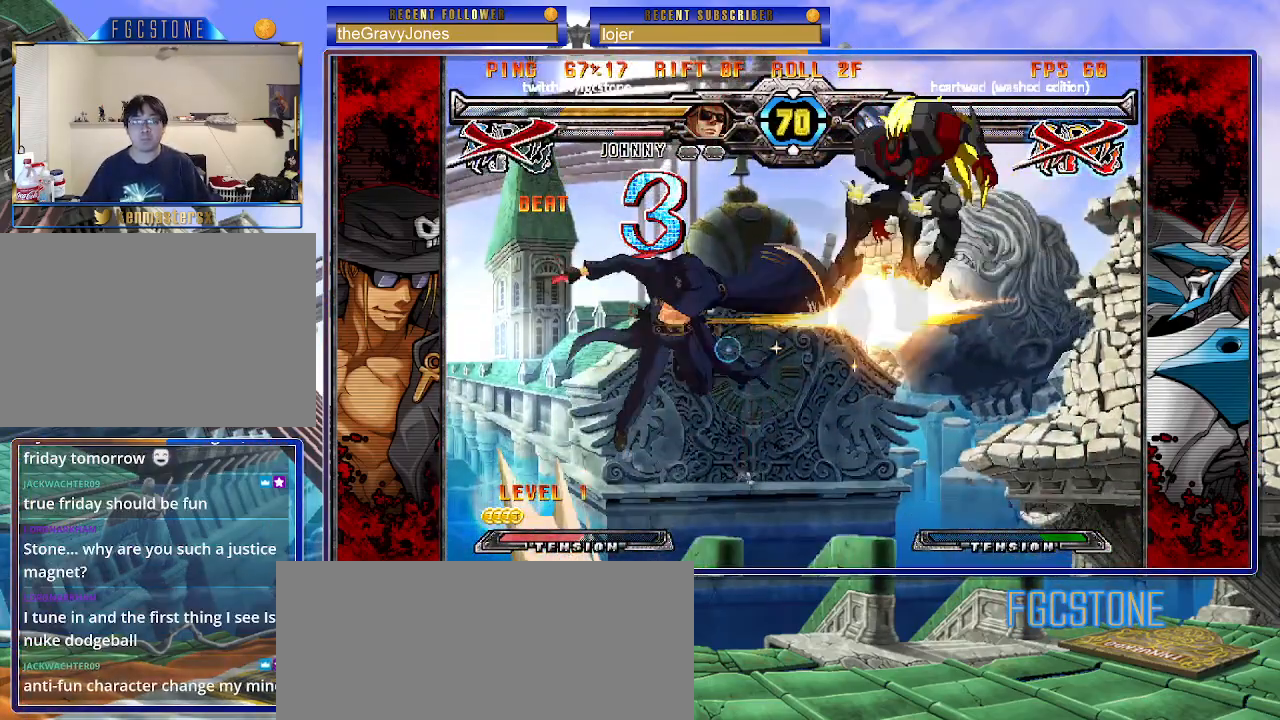
{"buttons": [], "left_stick": "center", "events": [[133, "left_stick", "center"]]}